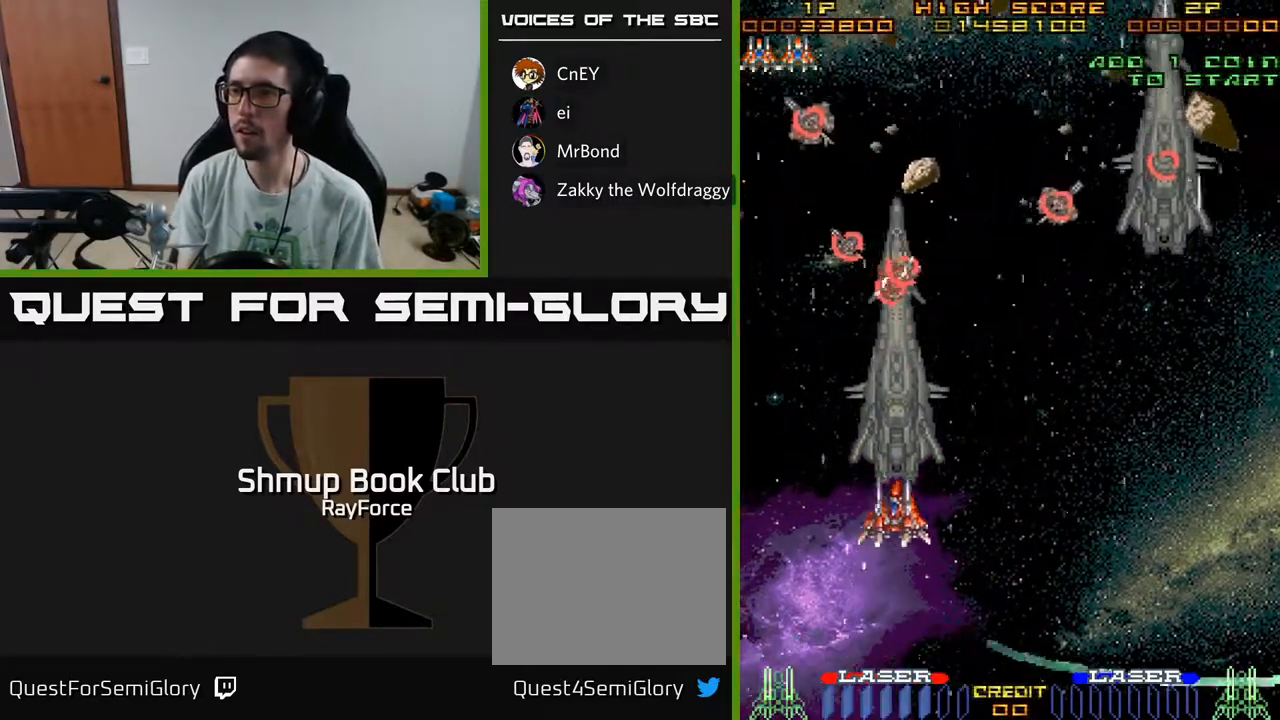
Gameplay with a controller (Xbox layout); each line is a JSON object with the inputs held at the frame after it. "events" lists button and stick changes between this image and that frame as [ms after this image, input, new state], when the widget could be followed in between. Not read: GUIDE.
{"buttons": [], "left_stick": "center", "right_stick": "center", "events": [[400, "DPAD_UP", "up"]]}
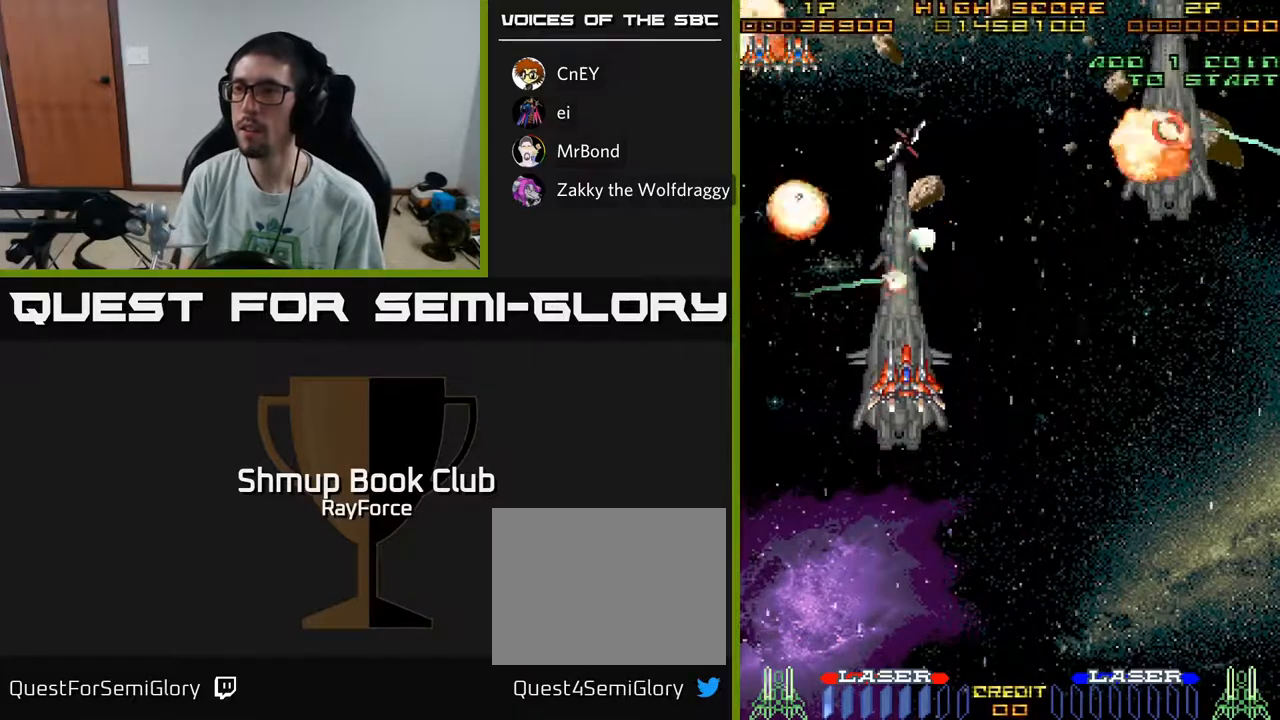
{"buttons": [], "left_stick": "center", "right_stick": "center", "events": []}
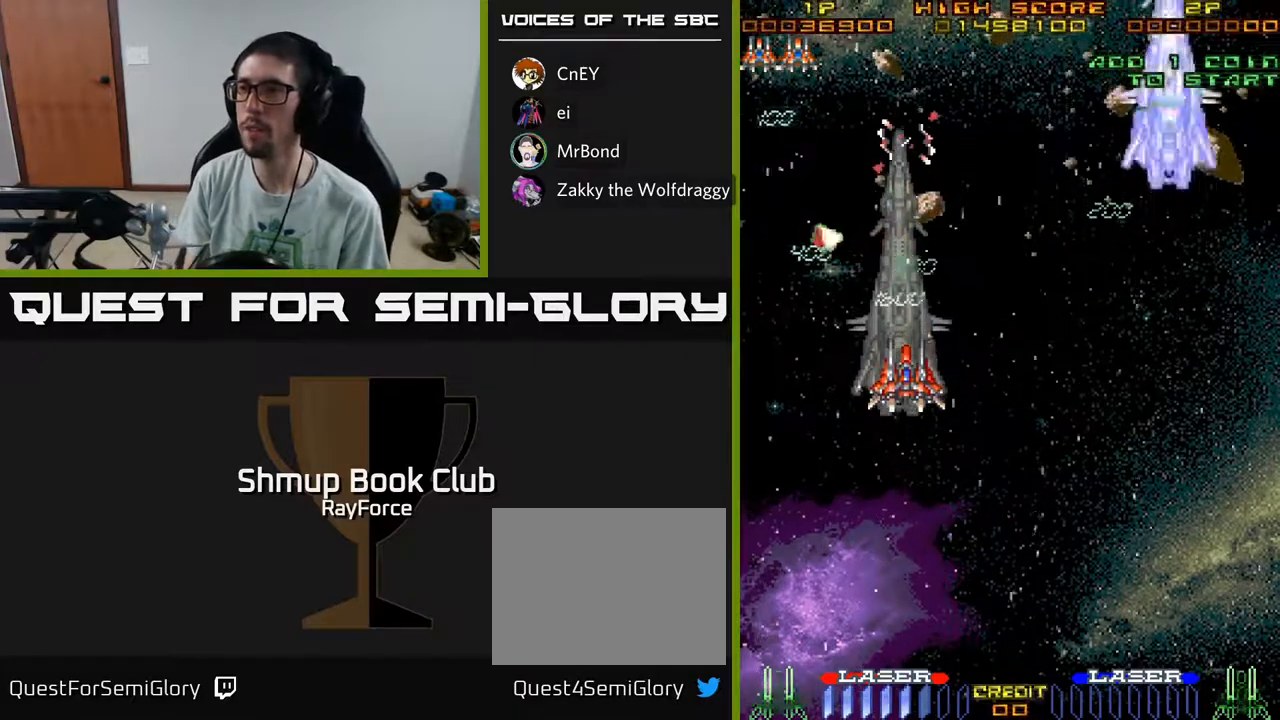
{"buttons": [], "left_stick": "center", "right_stick": "center", "events": [[167, "DPAD_DOWN", "down"], [467, "DPAD_DOWN", "up"]]}
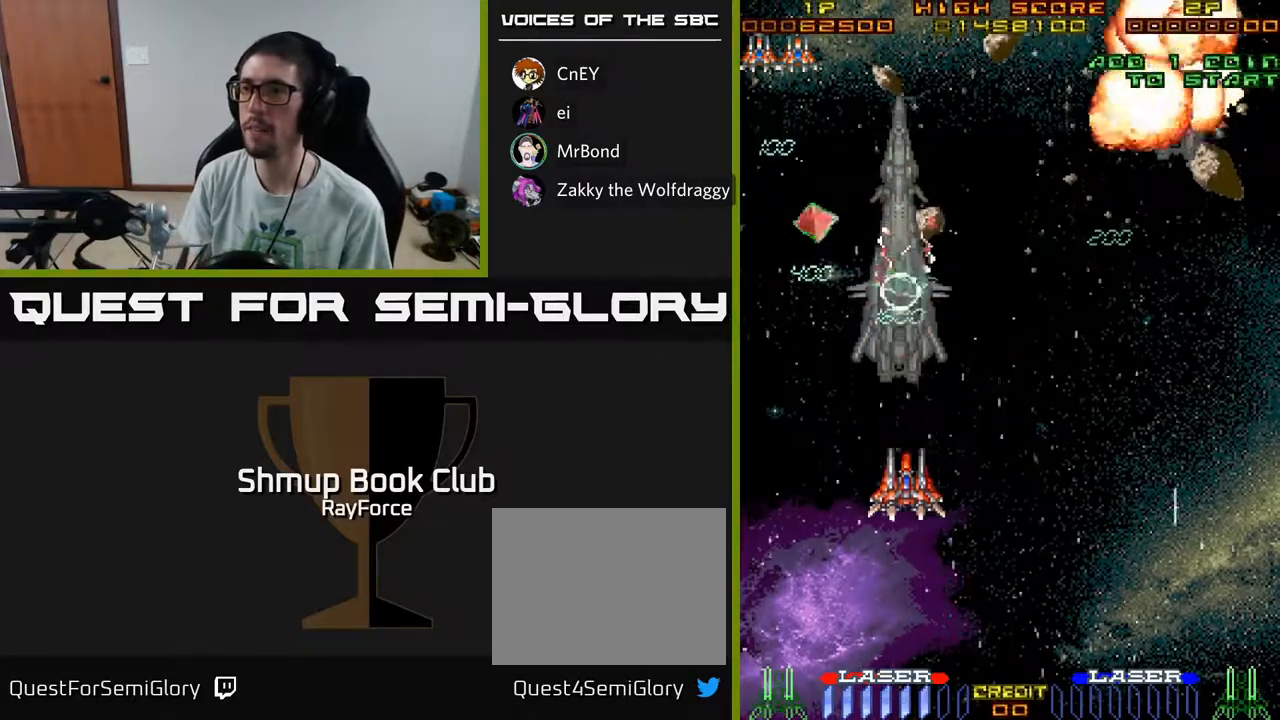
{"buttons": ["DPAD_UP"], "left_stick": "center", "right_stick": "center", "events": [[300, "X", "down"], [433, "DPAD_UP", "down"], [433, "X", "up"]]}
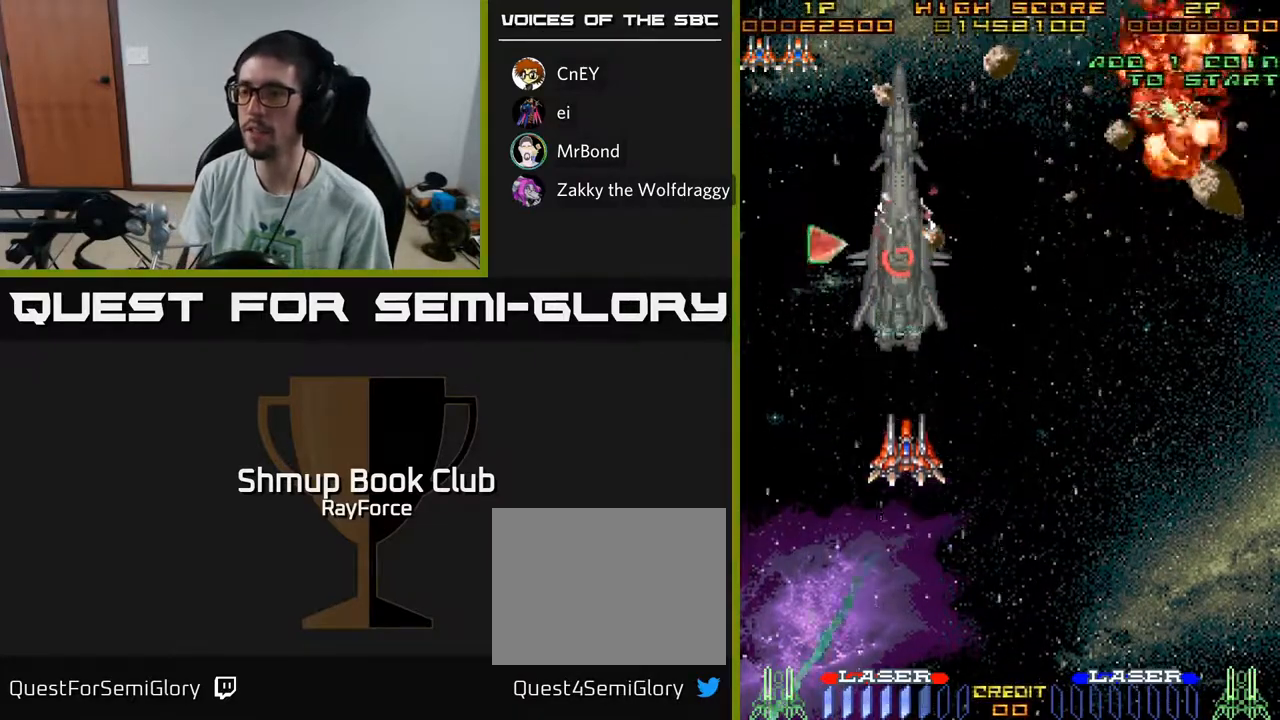
{"buttons": [], "left_stick": "center", "right_stick": "center", "events": [[217, "DPAD_LEFT", "down"], [433, "DPAD_LEFT", "up"], [500, "DPAD_UP", "up"]]}
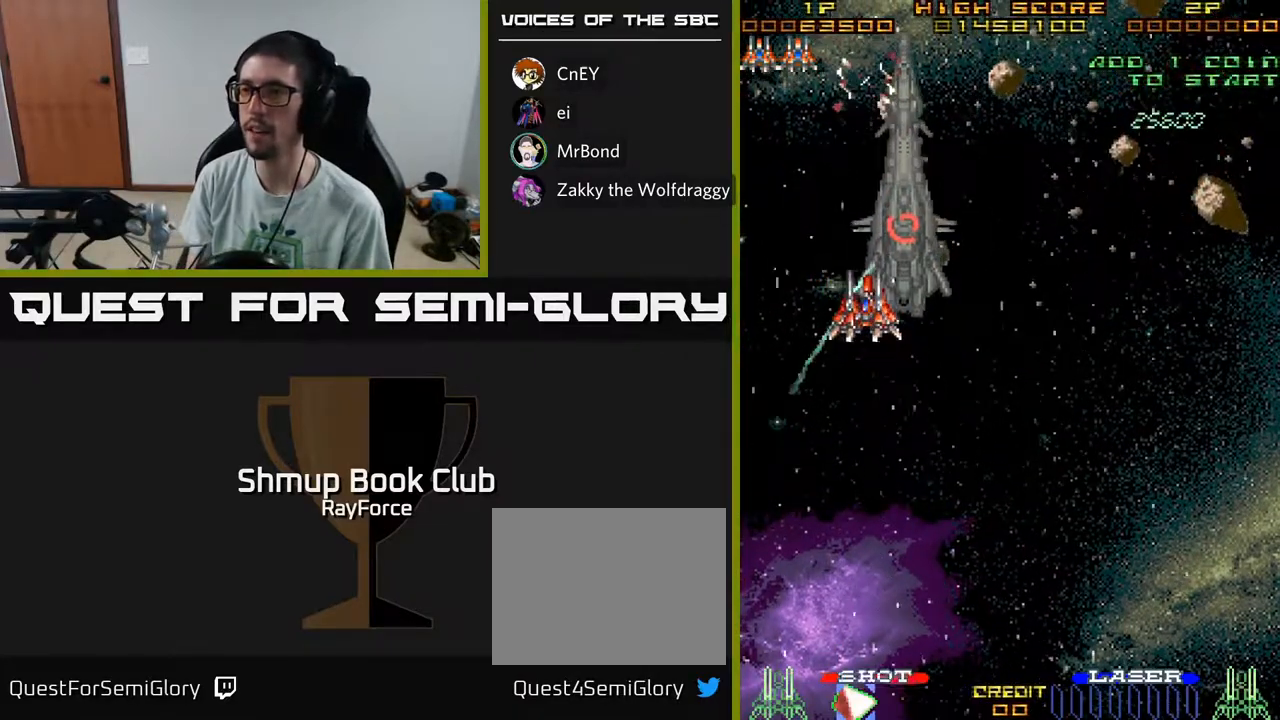
{"buttons": ["DPAD_RIGHT"], "left_stick": "center", "right_stick": "center", "events": [[433, "DPAD_RIGHT", "down"]]}
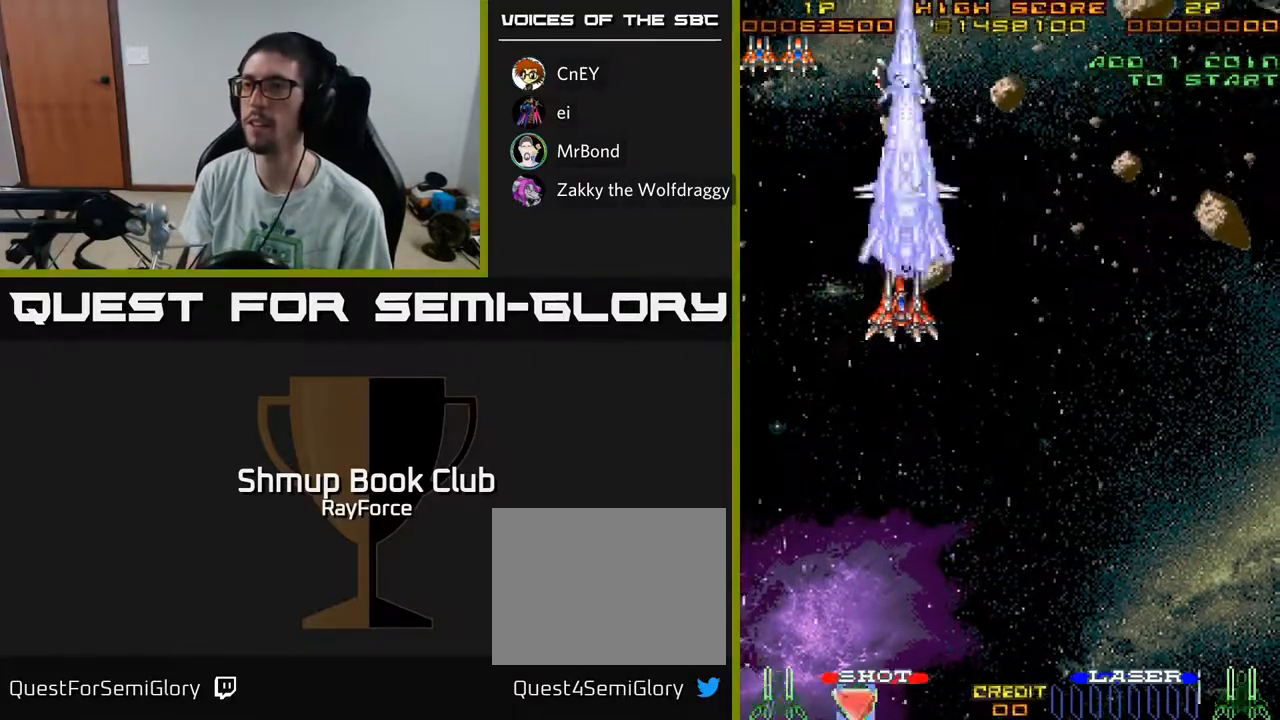
{"buttons": [], "left_stick": "center", "right_stick": "center", "events": [[133, "DPAD_RIGHT", "up"]]}
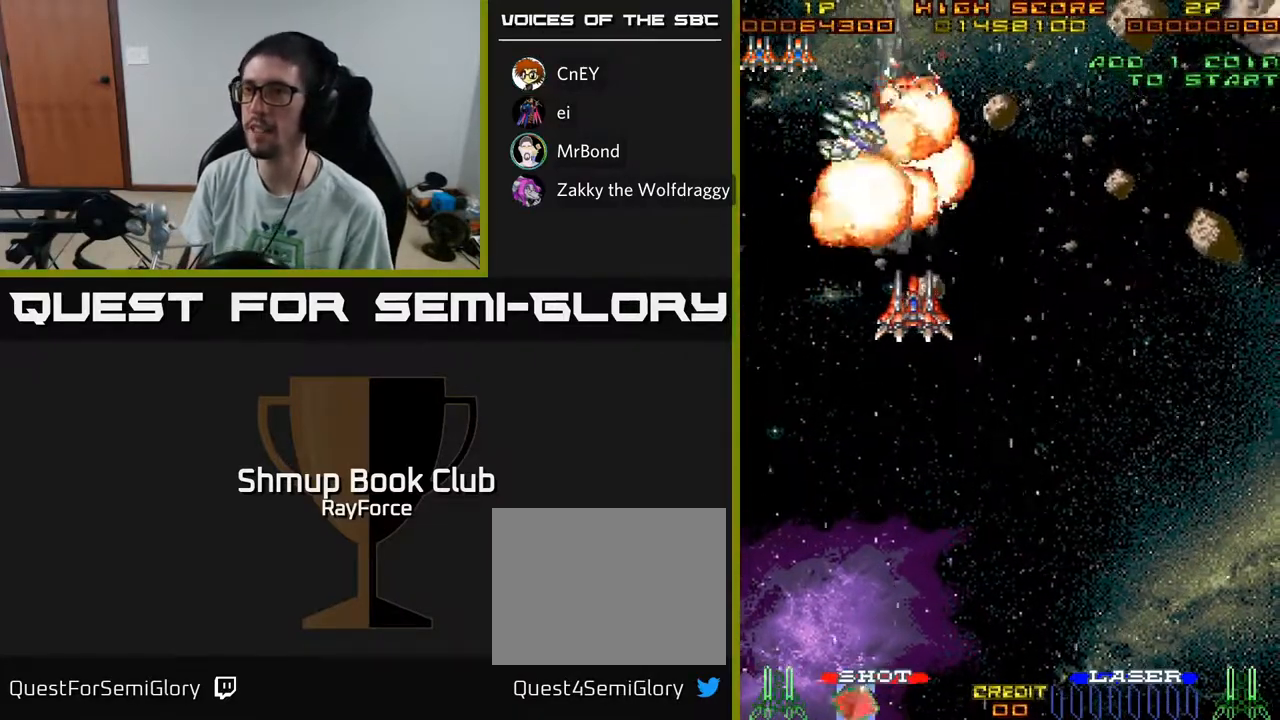
{"buttons": ["A", "DPAD_DOWN", "DPAD_RIGHT"], "left_stick": "center", "right_stick": "center", "events": [[133, "DPAD_RIGHT", "down"], [183, "DPAD_DOWN", "down"], [200, "A", "down"]]}
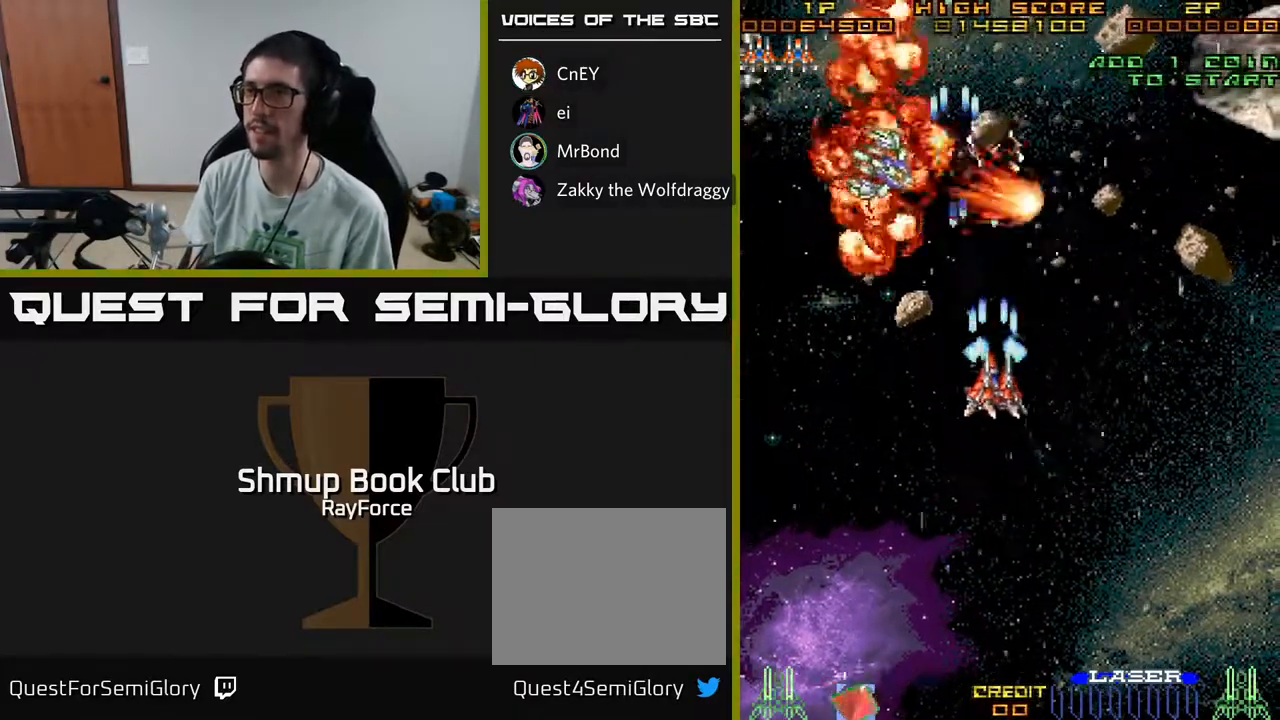
{"buttons": ["A", "DPAD_DOWN", "DPAD_RIGHT"], "left_stick": "center", "right_stick": "center", "events": [[33, "DPAD_RIGHT", "up"], [133, "DPAD_LEFT", "down"], [167, "DPAD_DOWN", "up"], [183, "DPAD_LEFT", "up"], [250, "DPAD_DOWN", "down"], [250, "DPAD_RIGHT", "down"]]}
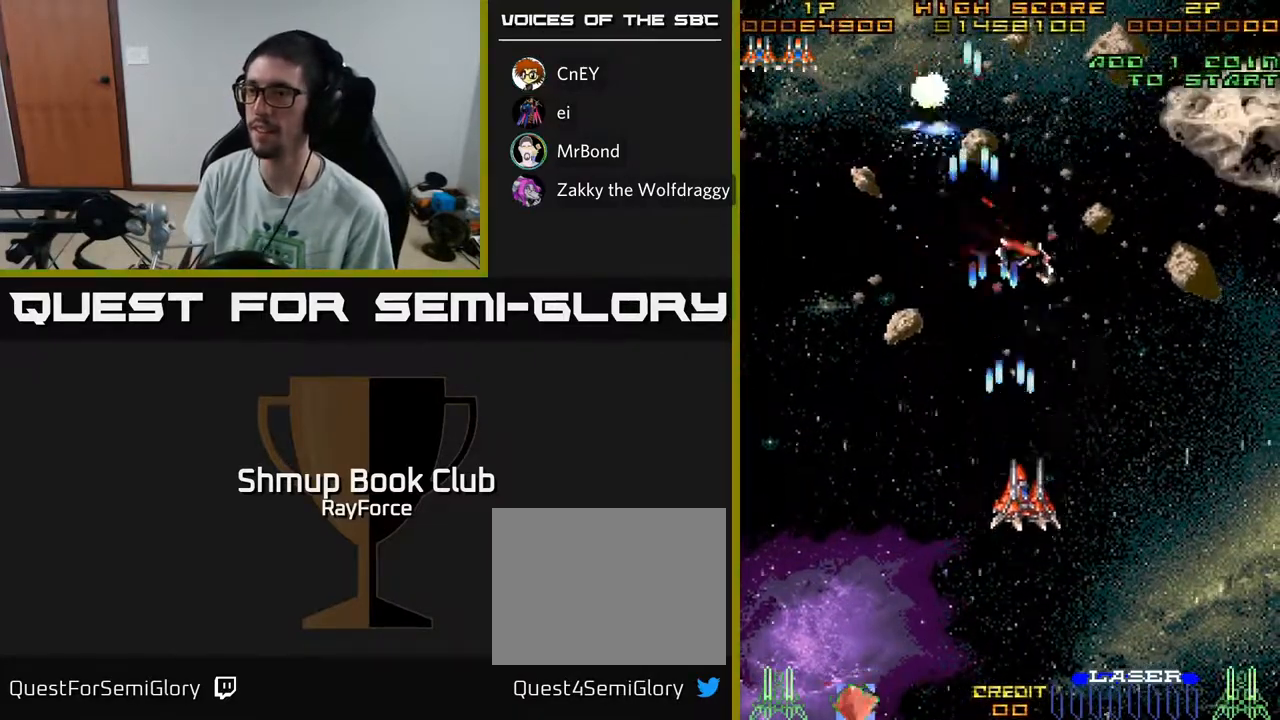
{"buttons": ["A"], "left_stick": "center", "right_stick": "center", "events": [[50, "DPAD_DOWN", "up"], [50, "DPAD_RIGHT", "up"], [333, "DPAD_RIGHT", "down"], [467, "DPAD_RIGHT", "up"]]}
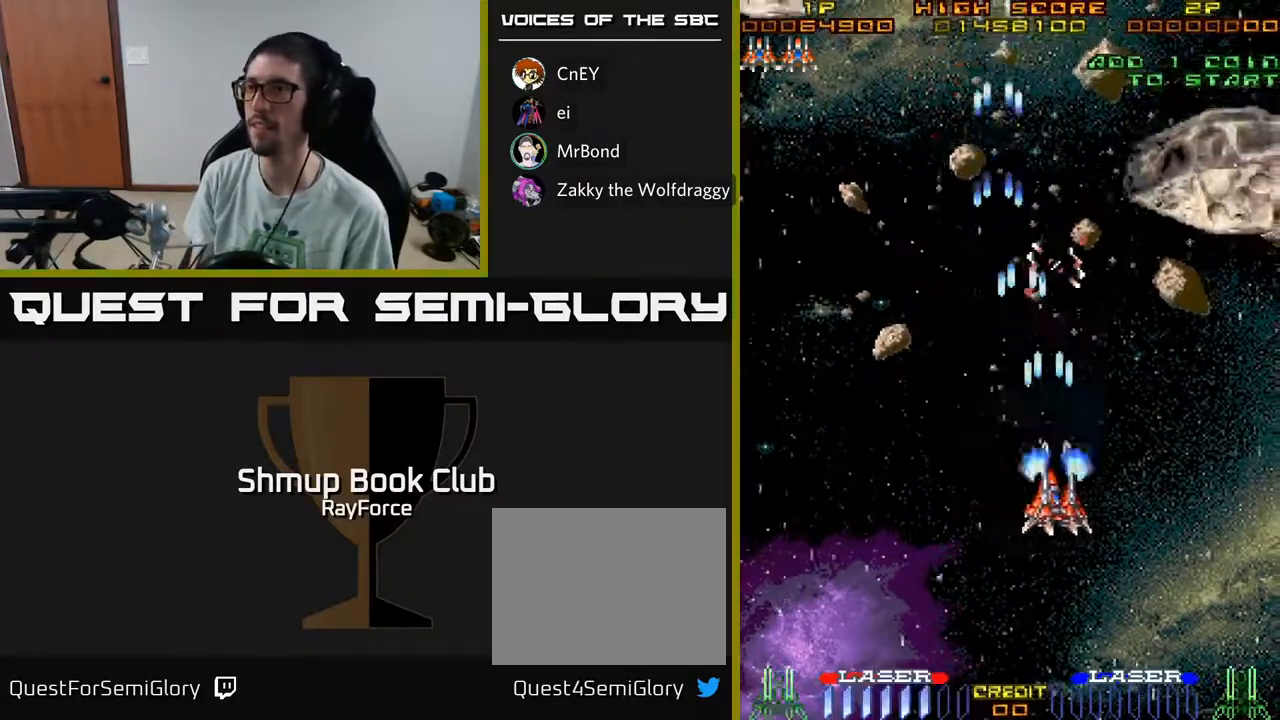
{"buttons": ["A", "DPAD_RIGHT"], "left_stick": "center", "right_stick": "center", "events": [[250, "DPAD_RIGHT", "down"]]}
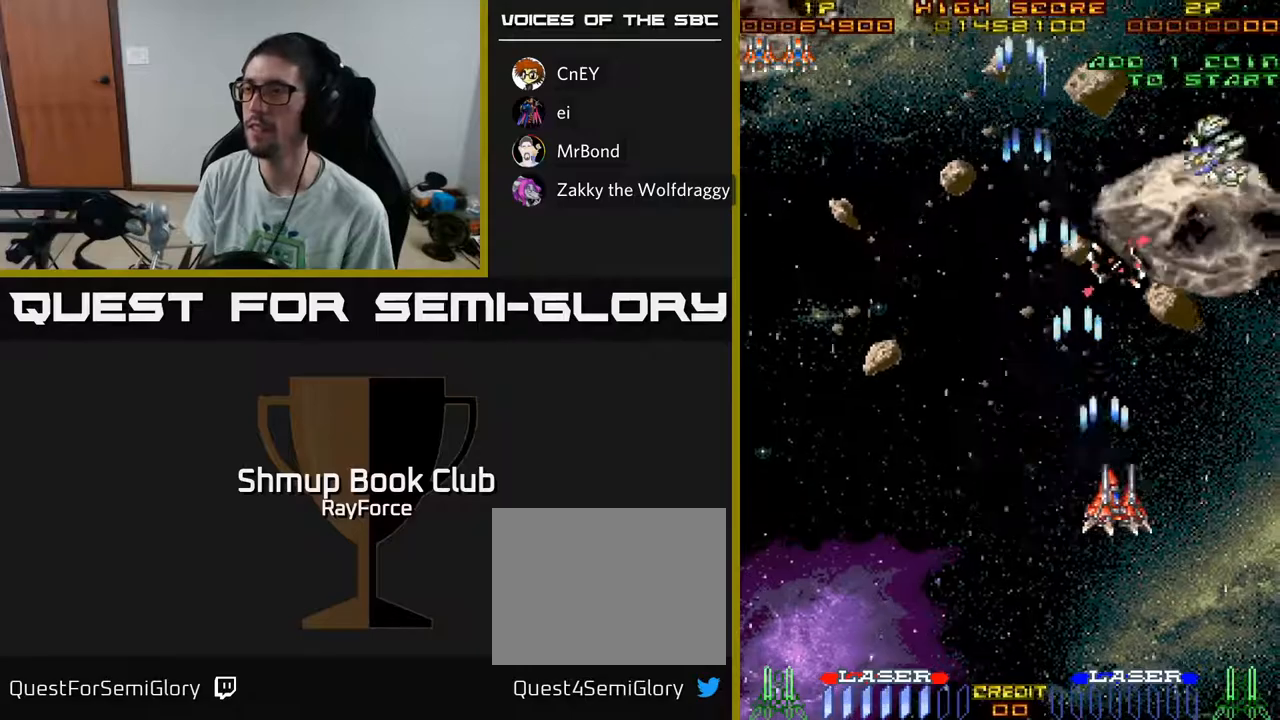
{"buttons": ["A", "DPAD_LEFT"], "left_stick": "center", "right_stick": "center", "events": [[67, "DPAD_DOWN", "down"], [150, "DPAD_RIGHT", "up"], [283, "DPAD_DOWN", "up"], [433, "DPAD_LEFT", "down"]]}
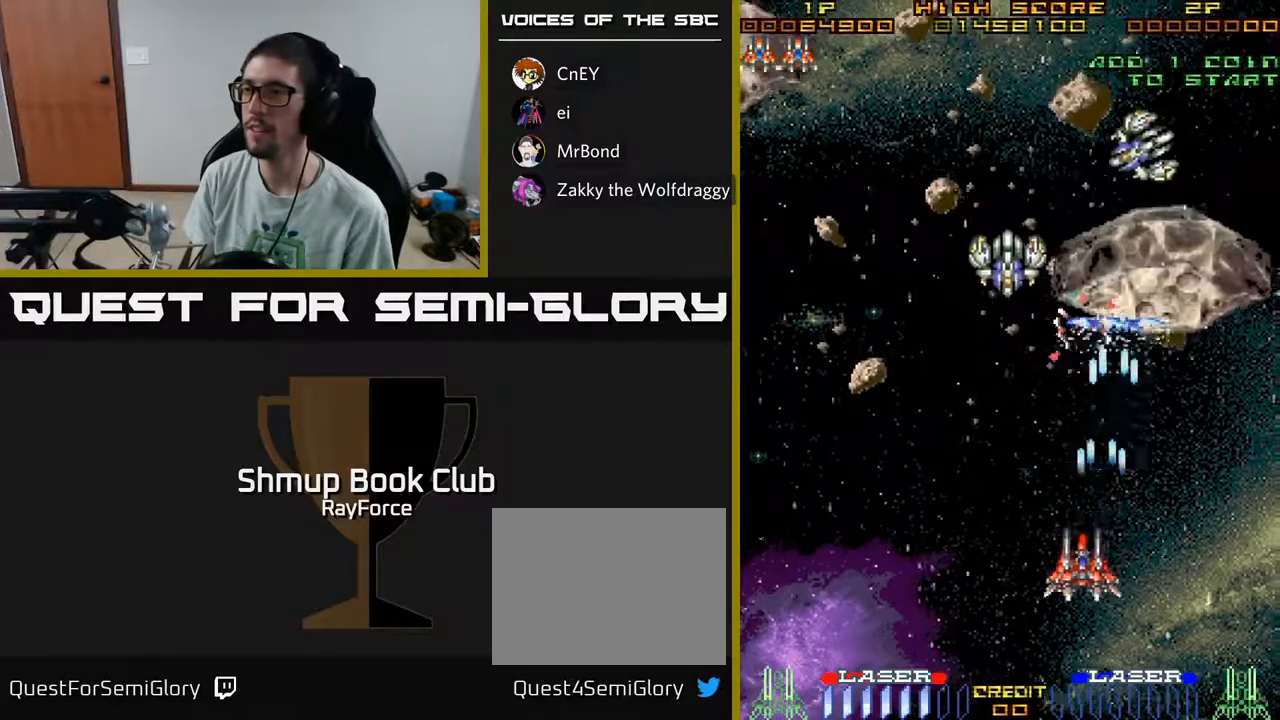
{"buttons": ["A", "DPAD_RIGHT"], "left_stick": "center", "right_stick": "center", "events": [[383, "DPAD_LEFT", "up"], [433, "DPAD_RIGHT", "down"]]}
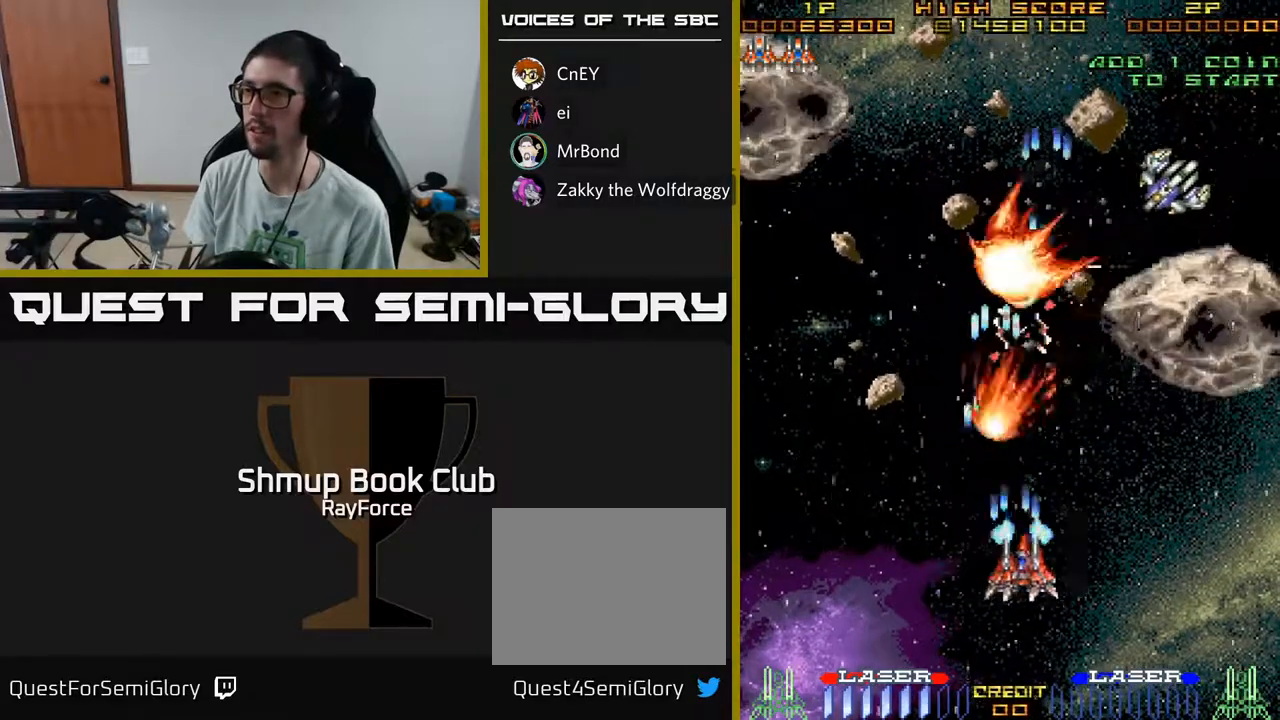
{"buttons": ["A", "DPAD_RIGHT"], "left_stick": "center", "right_stick": "center", "events": []}
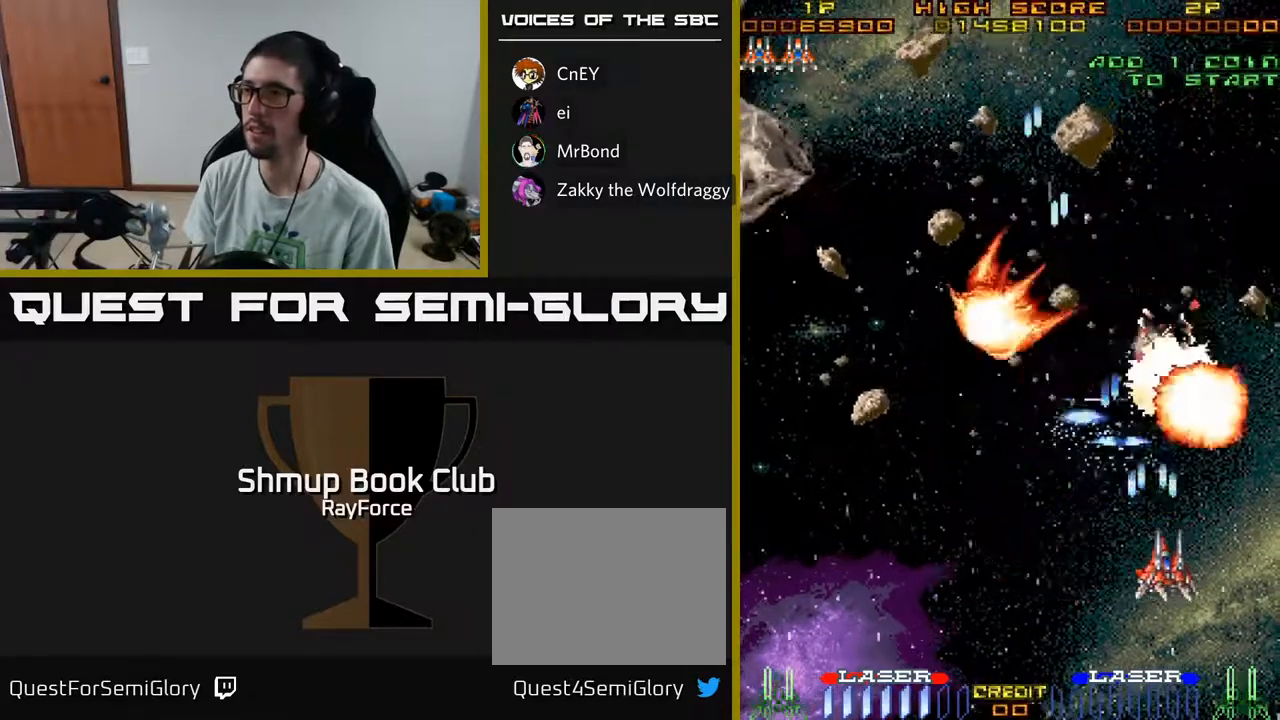
{"buttons": ["A", "DPAD_LEFT"], "left_stick": "center", "right_stick": "center", "events": [[33, "DPAD_RIGHT", "up"], [67, "DPAD_LEFT", "down"]]}
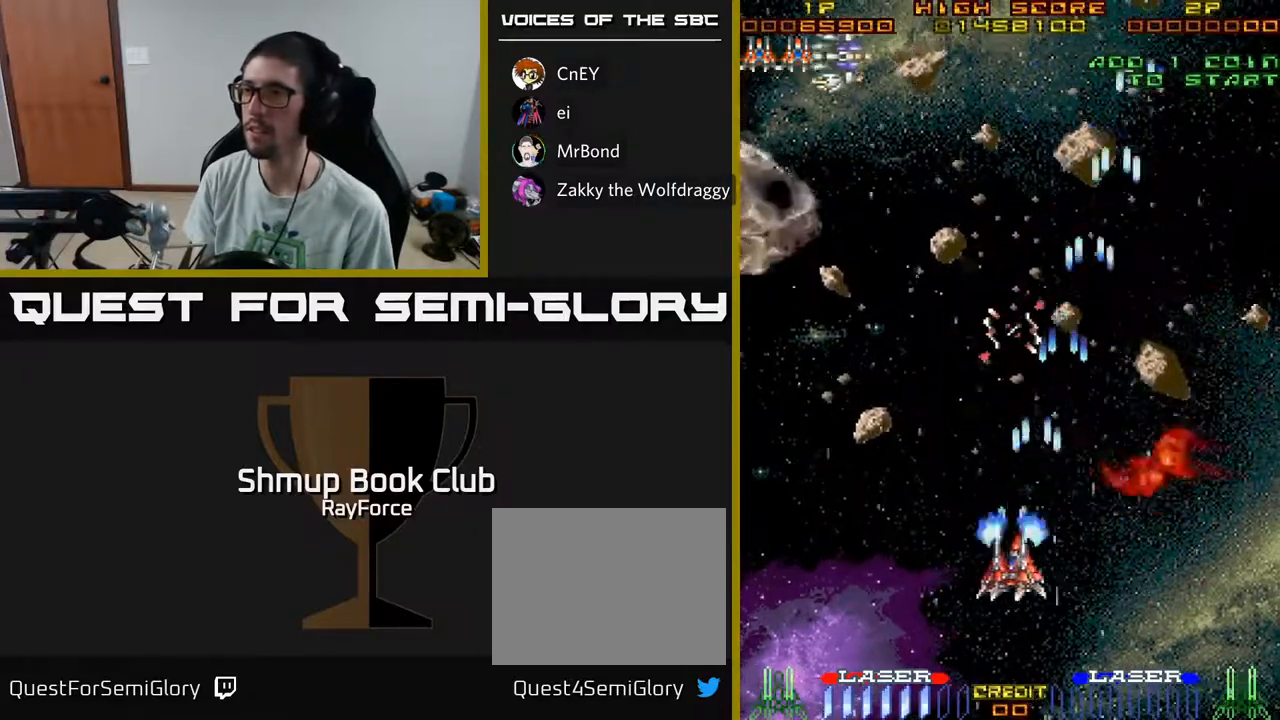
{"buttons": ["A", "DPAD_LEFT"], "left_stick": "center", "right_stick": "center", "events": []}
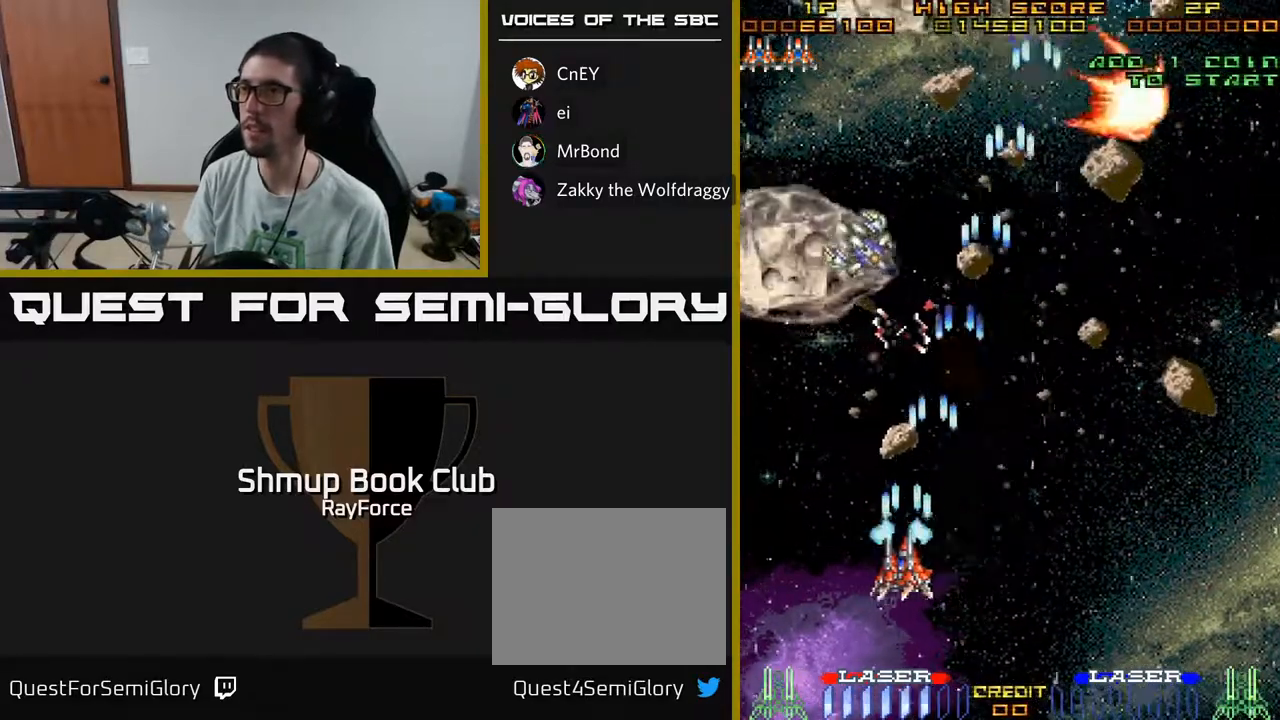
{"buttons": ["A"], "left_stick": "center", "right_stick": "center", "events": [[133, "DPAD_UP", "down"], [233, "DPAD_LEFT", "up"], [383, "DPAD_RIGHT", "down"], [383, "DPAD_UP", "up"], [483, "DPAD_RIGHT", "up"]]}
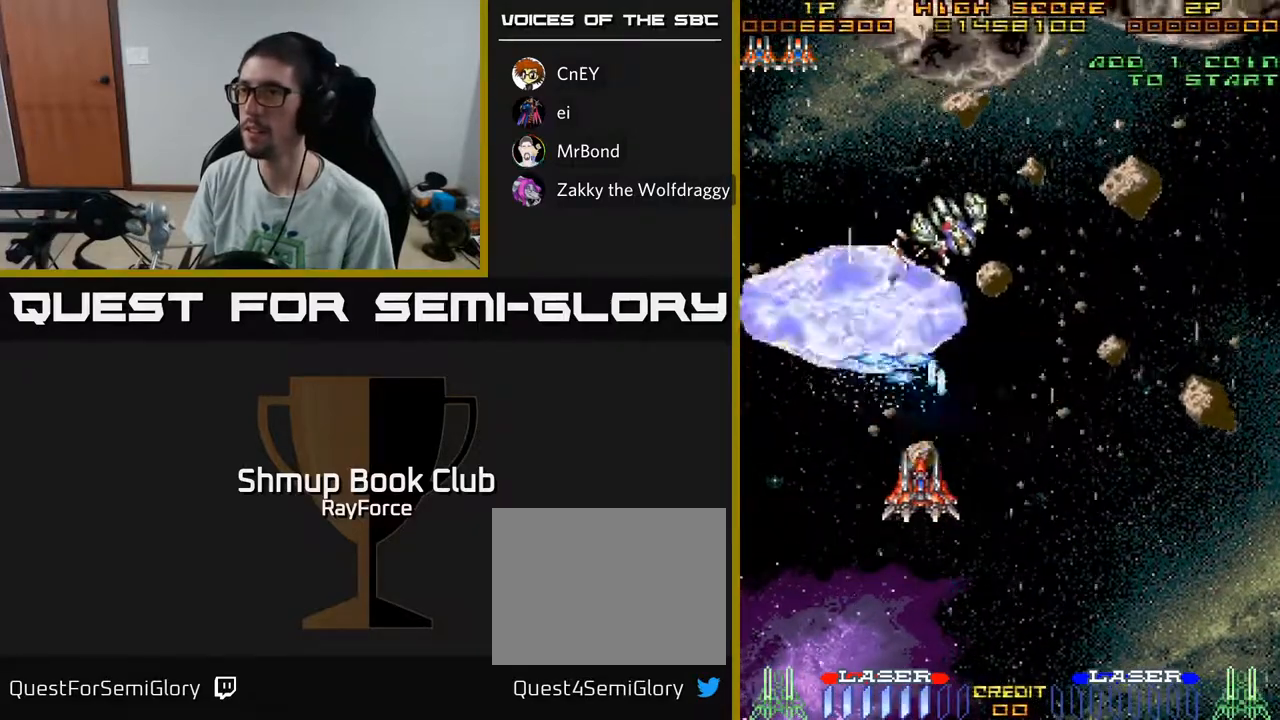
{"buttons": ["A", "DPAD_LEFT"], "left_stick": "center", "right_stick": "center", "events": [[33, "DPAD_DOWN", "down"], [33, "DPAD_RIGHT", "down"], [117, "DPAD_DOWN", "up"], [300, "DPAD_RIGHT", "up"], [333, "DPAD_LEFT", "down"]]}
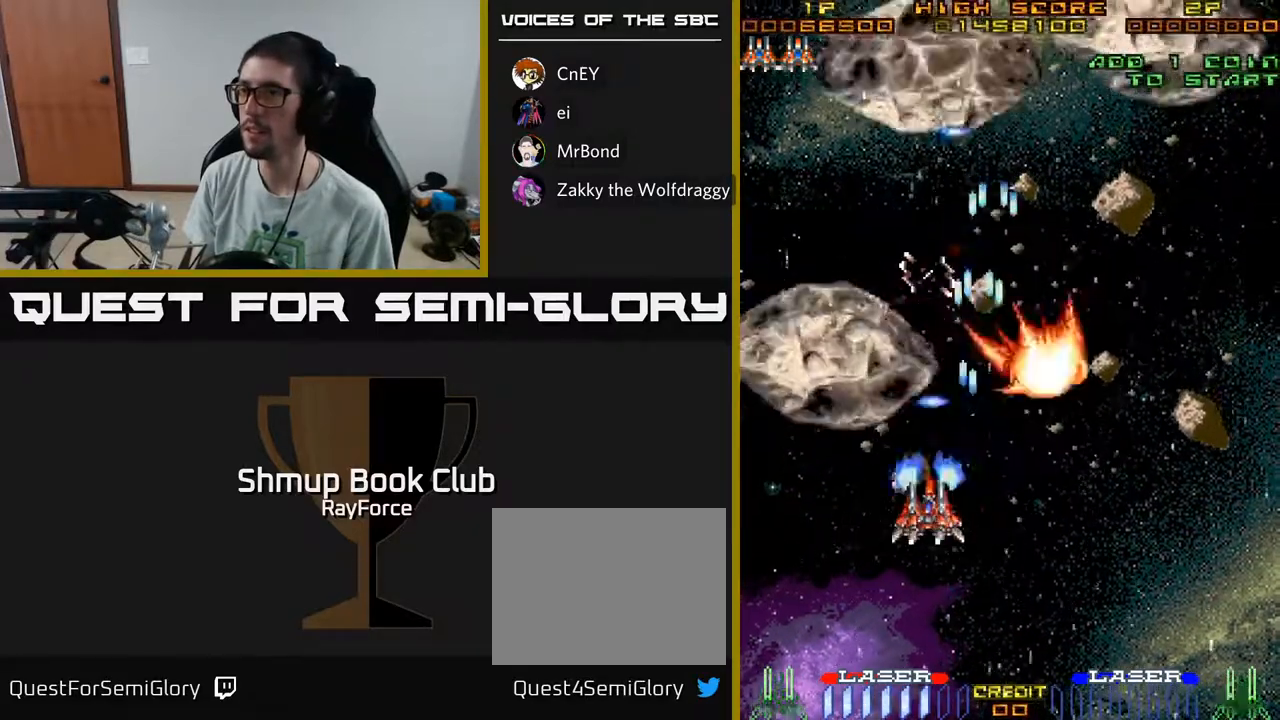
{"buttons": ["A", "DPAD_UP"], "left_stick": "center", "right_stick": "center", "events": [[117, "DPAD_DOWN", "down"], [117, "DPAD_LEFT", "up"], [200, "DPAD_RIGHT", "down"], [233, "DPAD_DOWN", "up"], [317, "DPAD_RIGHT", "up"], [350, "DPAD_LEFT", "down"], [350, "DPAD_UP", "down"], [417, "DPAD_LEFT", "up"]]}
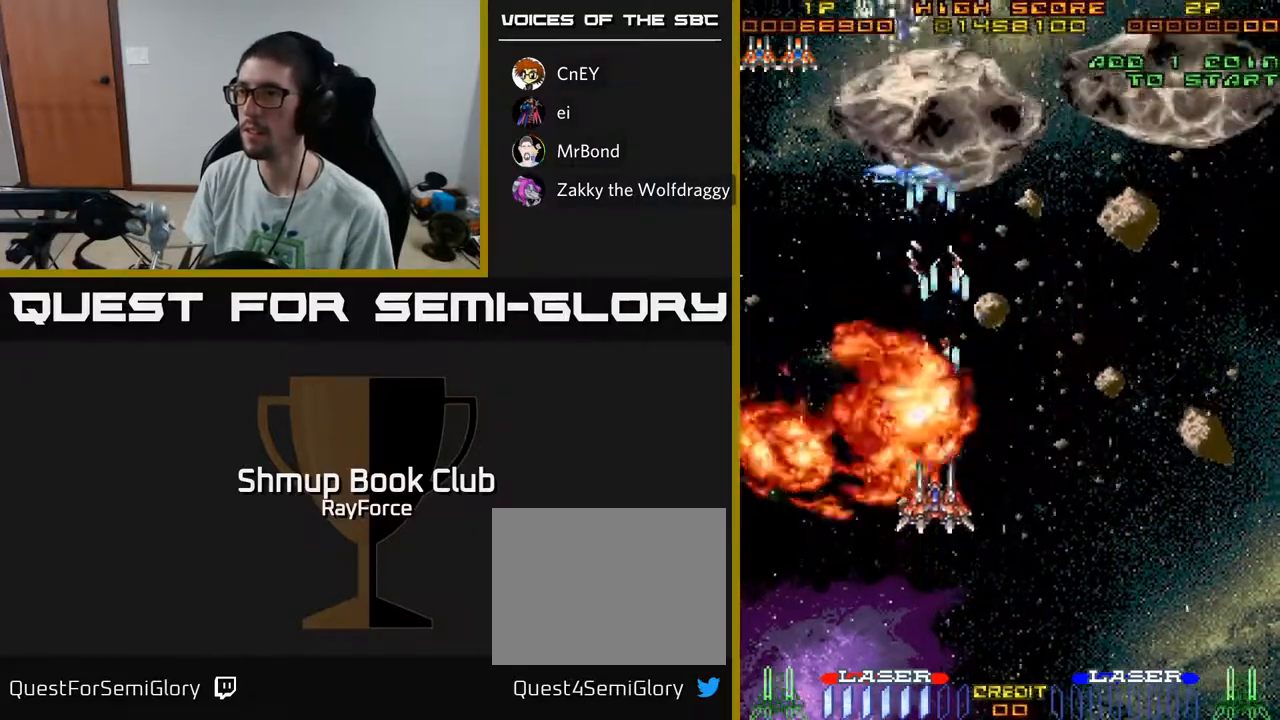
{"buttons": ["A", "DPAD_LEFT"], "left_stick": "center", "right_stick": "center", "events": [[67, "DPAD_RIGHT", "down"], [167, "DPAD_UP", "up"], [417, "DPAD_RIGHT", "up"], [450, "DPAD_LEFT", "down"]]}
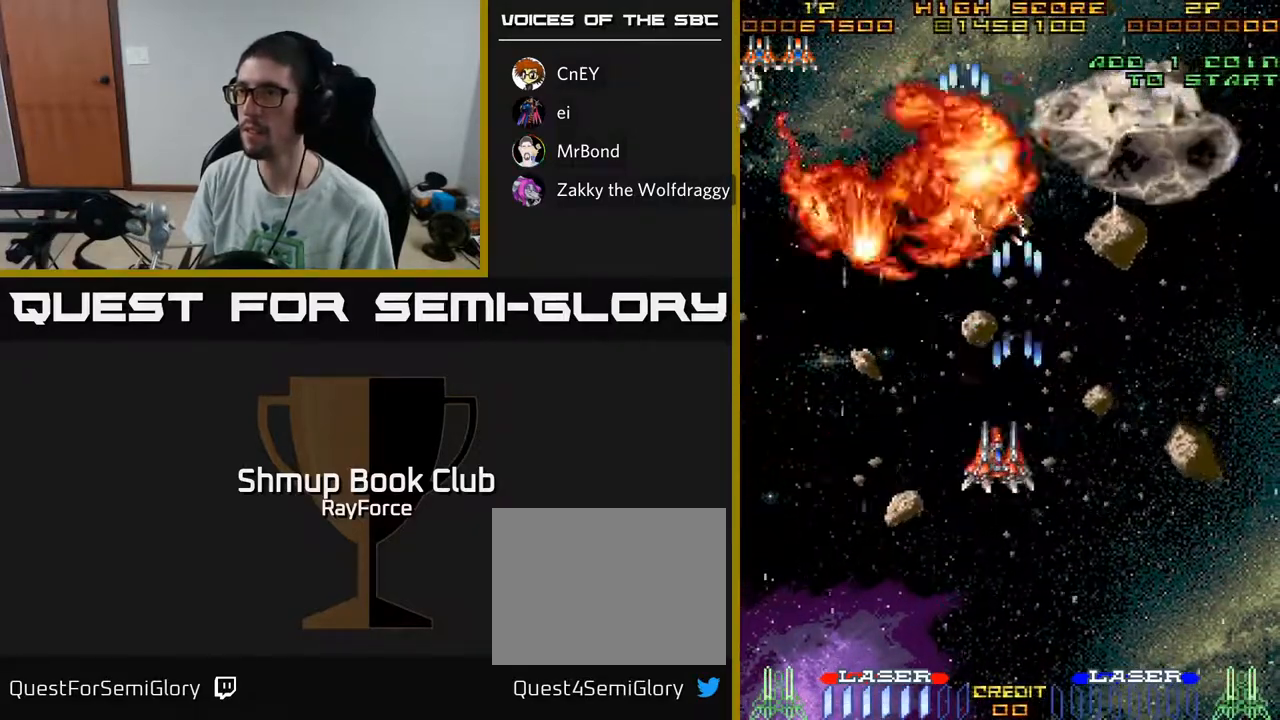
{"buttons": ["A", "DPAD_LEFT"], "left_stick": "center", "right_stick": "center", "events": []}
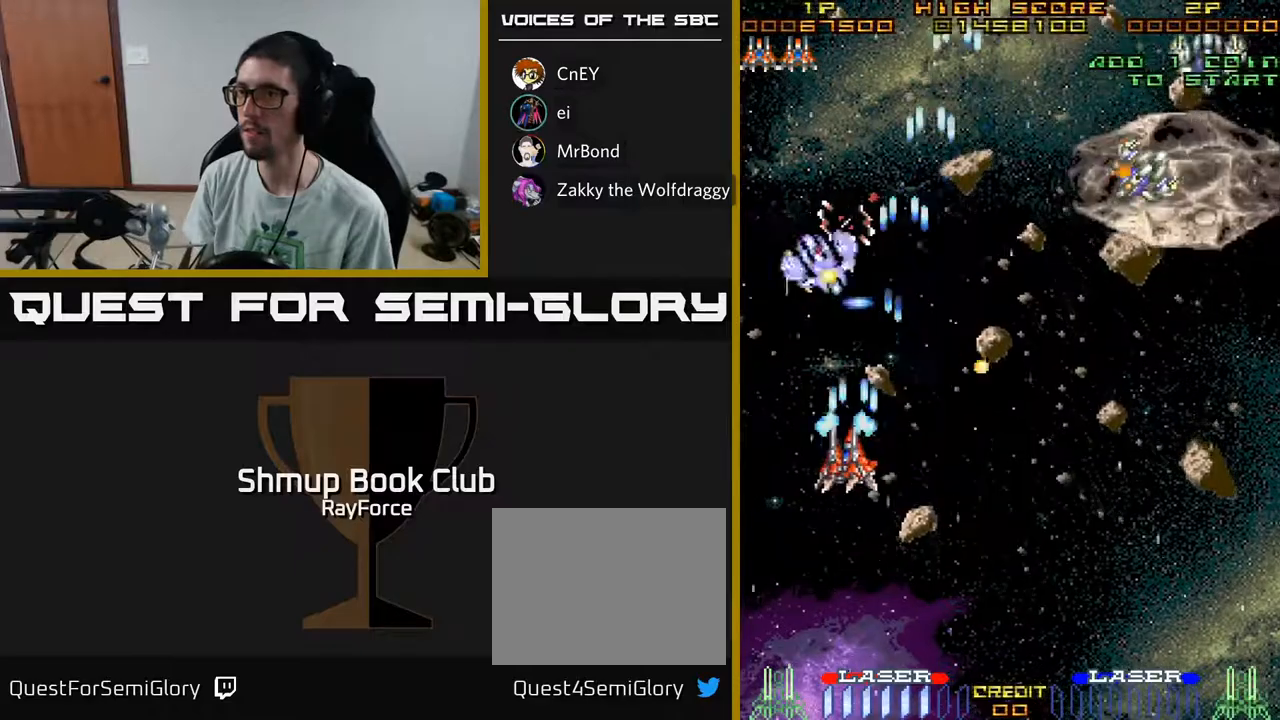
{"buttons": ["A", "DPAD_DOWN", "DPAD_RIGHT"], "left_stick": "center", "right_stick": "center", "events": [[100, "DPAD_LEFT", "up"], [133, "DPAD_RIGHT", "down"], [133, "DPAD_UP", "down"], [317, "DPAD_UP", "up"], [417, "DPAD_DOWN", "down"]]}
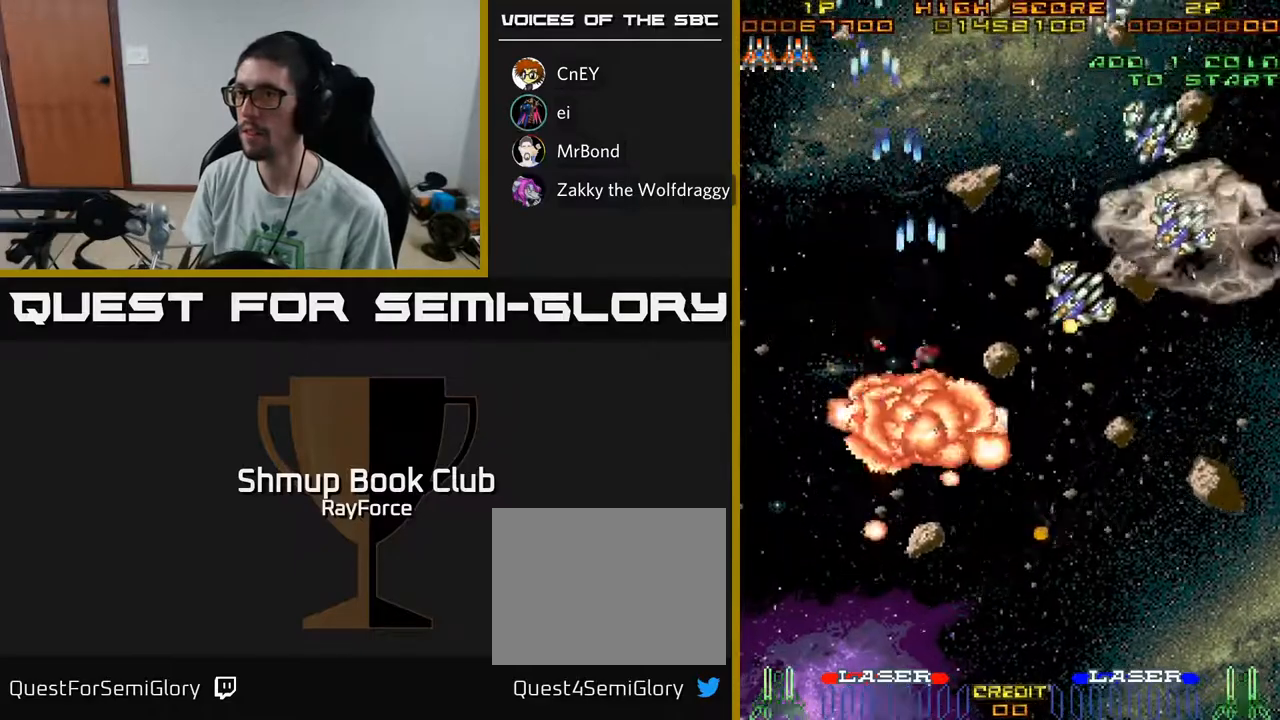
{"buttons": [], "left_stick": "center", "right_stick": "center", "events": [[300, "DPAD_DOWN", "up"], [350, "DPAD_RIGHT", "up"], [450, "A", "up"]]}
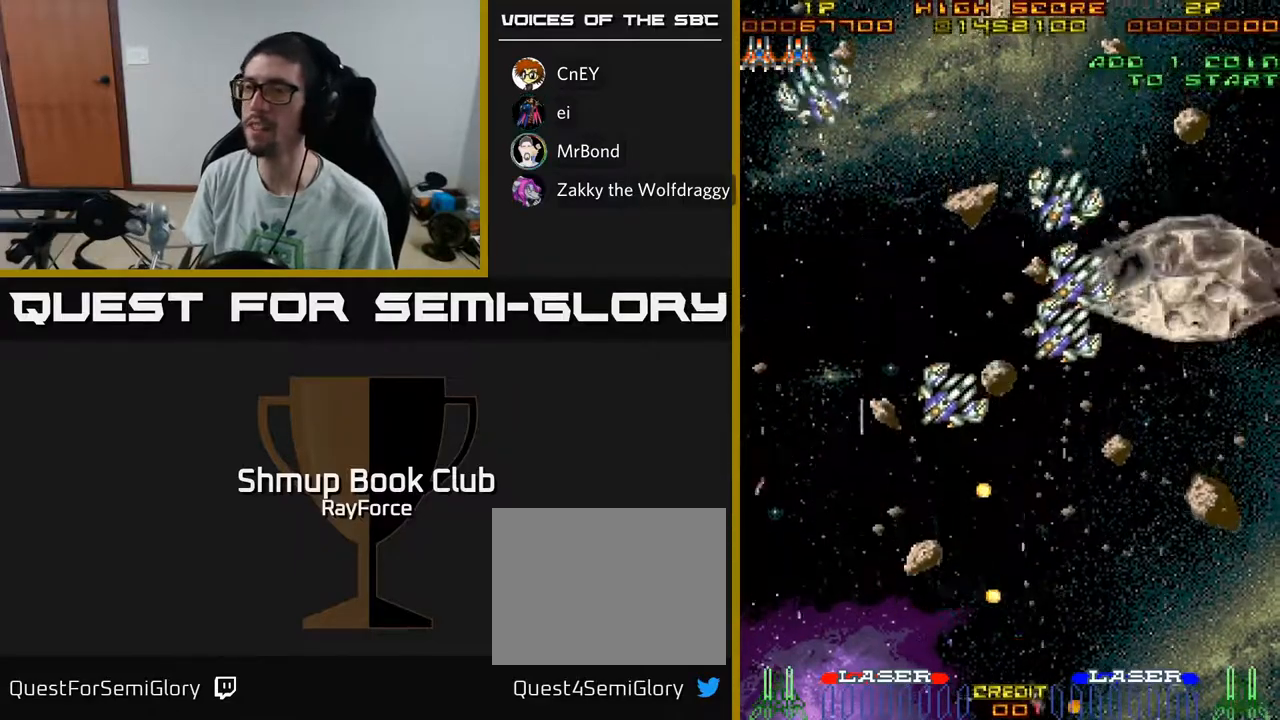
{"buttons": ["X"], "left_stick": "center", "right_stick": "center", "events": [[467, "X", "down"]]}
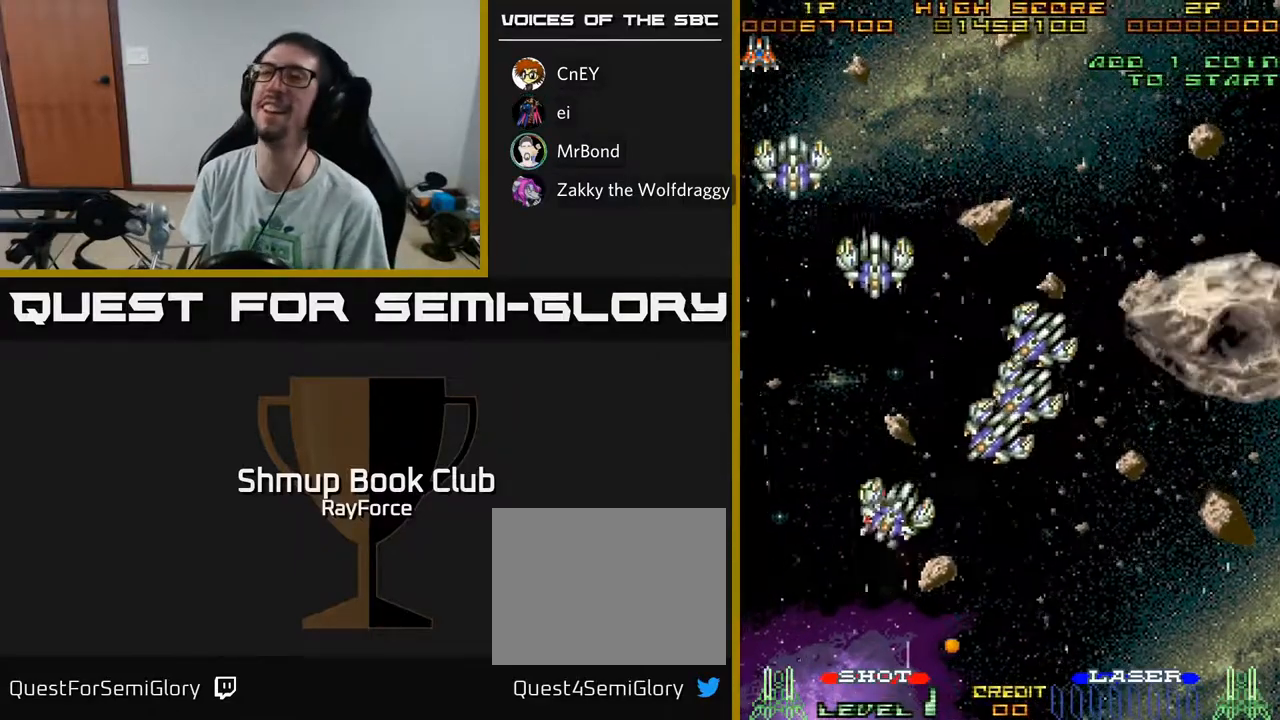
{"buttons": ["X", "DPAD_LEFT"], "left_stick": "center", "right_stick": "center", "events": [[33, "A", "down"], [67, "X", "up"], [200, "A", "up"], [200, "X", "down"], [217, "DPAD_RIGHT", "down"], [233, "DPAD_DOWN", "down"], [300, "DPAD_RIGHT", "up"], [317, "A", "down"], [317, "DPAD_DOWN", "up"], [350, "DPAD_LEFT", "down"], [350, "X", "up"], [433, "X", "down"], [483, "A", "up"]]}
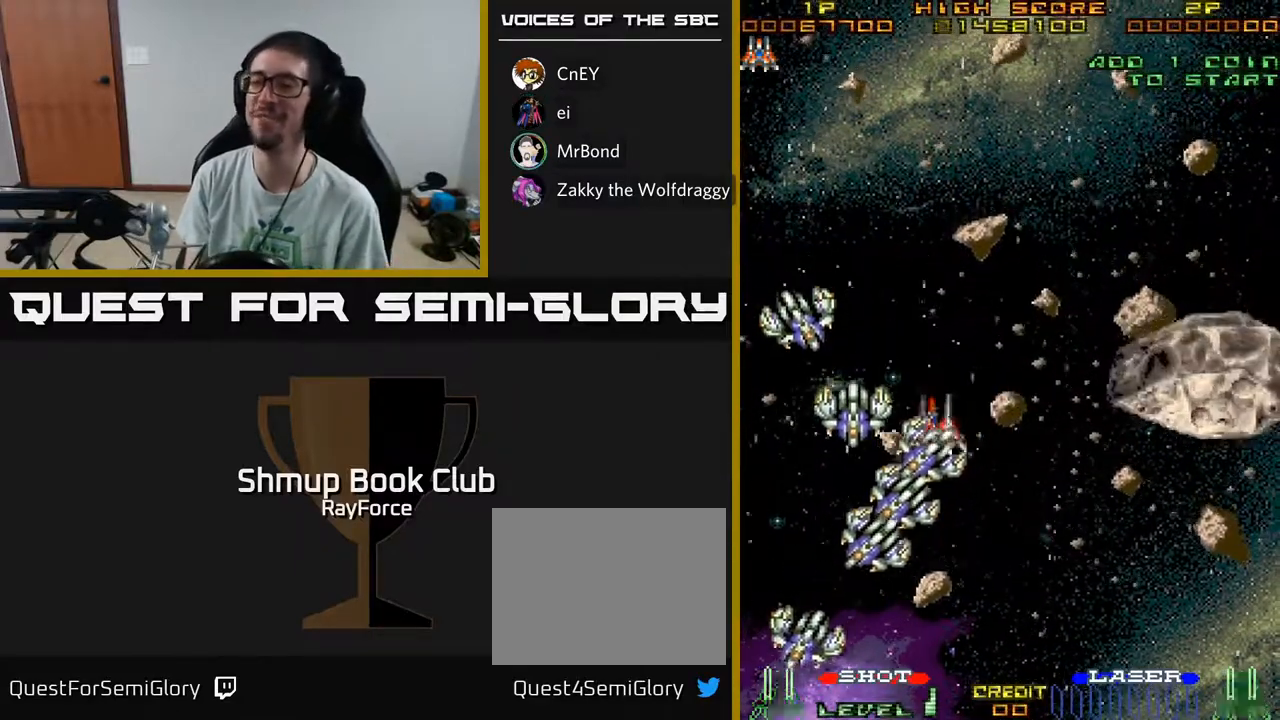
{"buttons": ["DPAD_RIGHT"], "left_stick": "center", "right_stick": "center", "events": [[50, "DPAD_LEFT", "up"], [67, "DPAD_DOWN", "down"], [83, "X", "up"], [150, "DPAD_RIGHT", "down"], [150, "X", "down"], [217, "DPAD_DOWN", "up"], [217, "X", "up"], [317, "X", "down"], [350, "X", "up"], [433, "DPAD_DOWN", "down"], [433, "X", "down"], [483, "DPAD_DOWN", "up"], [483, "X", "up"]]}
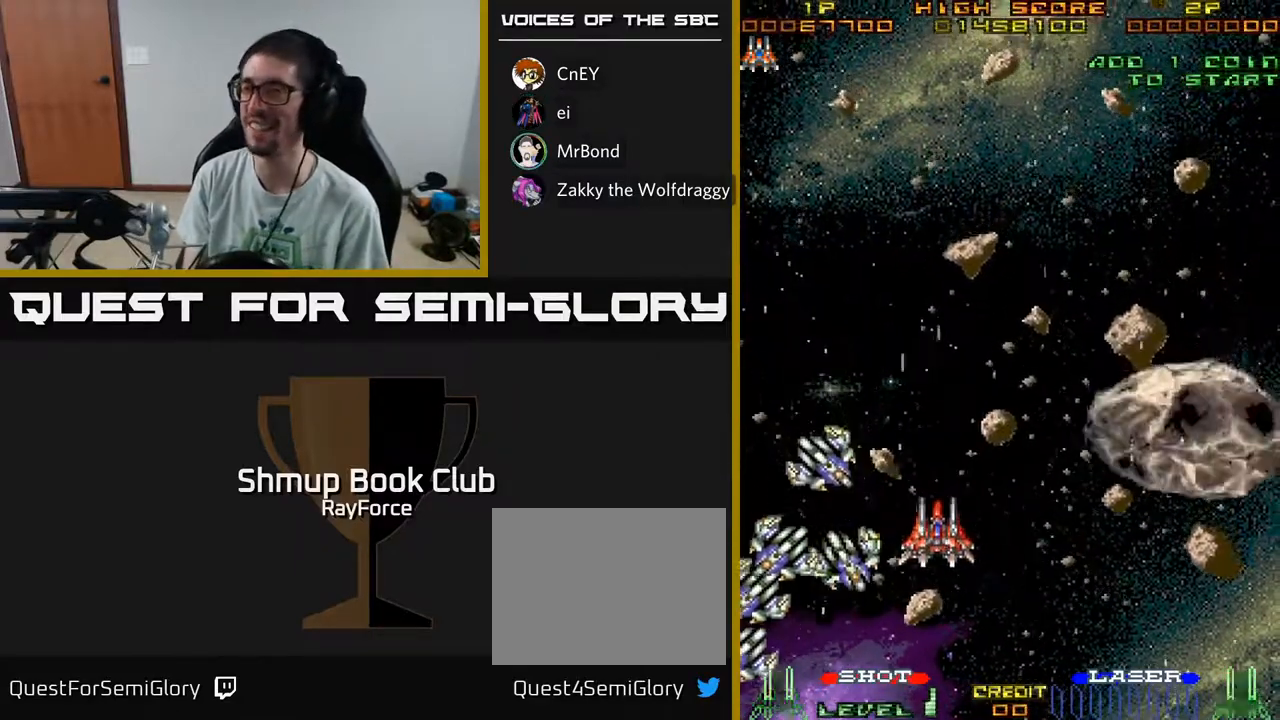
{"buttons": ["DPAD_RIGHT"], "left_stick": "center", "right_stick": "center", "events": [[33, "DPAD_DOWN", "down"], [67, "X", "down"], [117, "X", "up"], [200, "DPAD_DOWN", "up"], [200, "X", "down"], [267, "X", "up"], [350, "X", "down"], [417, "DPAD_DOWN", "down"], [417, "X", "up"], [467, "DPAD_DOWN", "up"]]}
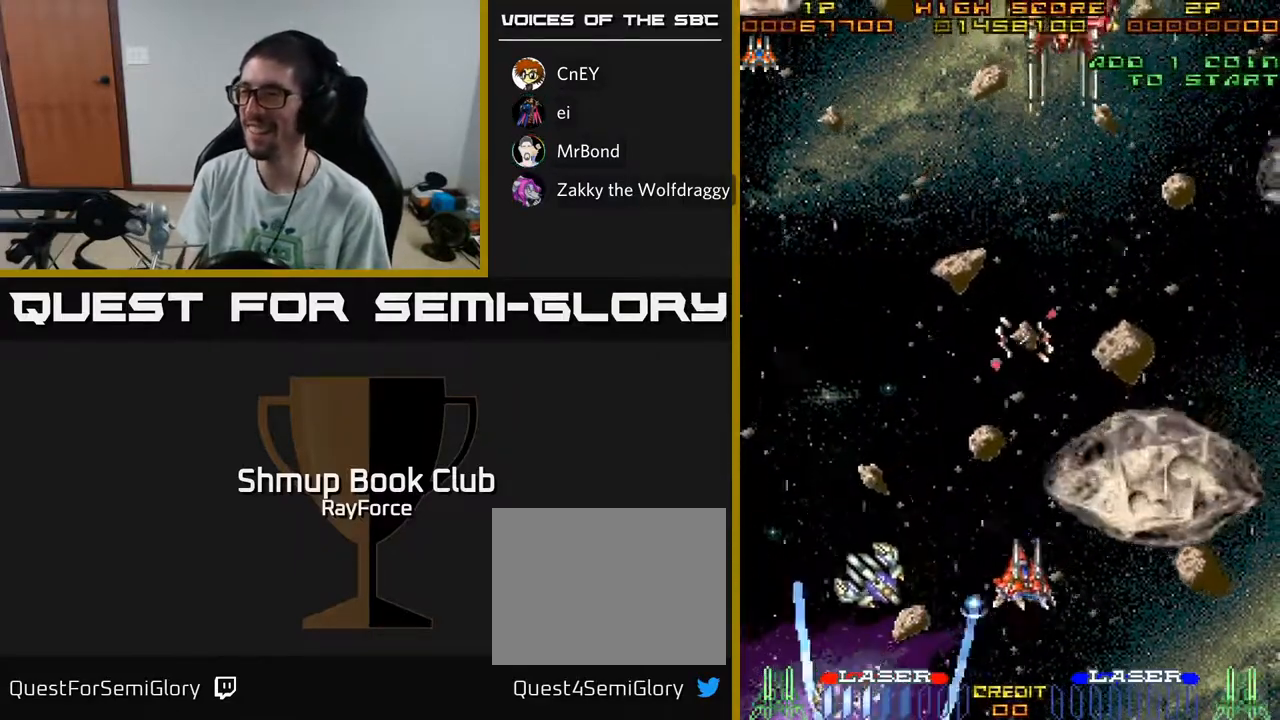
{"buttons": ["DPAD_LEFT"], "left_stick": "center", "right_stick": "center", "events": [[17, "X", "down"], [33, "DPAD_DOWN", "down"], [50, "DPAD_DOWN", "up"], [50, "X", "up"], [133, "X", "down"], [150, "DPAD_DOWN", "down"], [183, "DPAD_DOWN", "up"], [200, "X", "up"], [283, "DPAD_DOWN", "down"], [283, "X", "down"], [333, "DPAD_DOWN", "up"], [350, "X", "up"], [367, "DPAD_DOWN", "down"], [417, "DPAD_RIGHT", "up"], [417, "X", "down"], [450, "DPAD_DOWN", "up"], [467, "DPAD_LEFT", "down"], [467, "X", "up"]]}
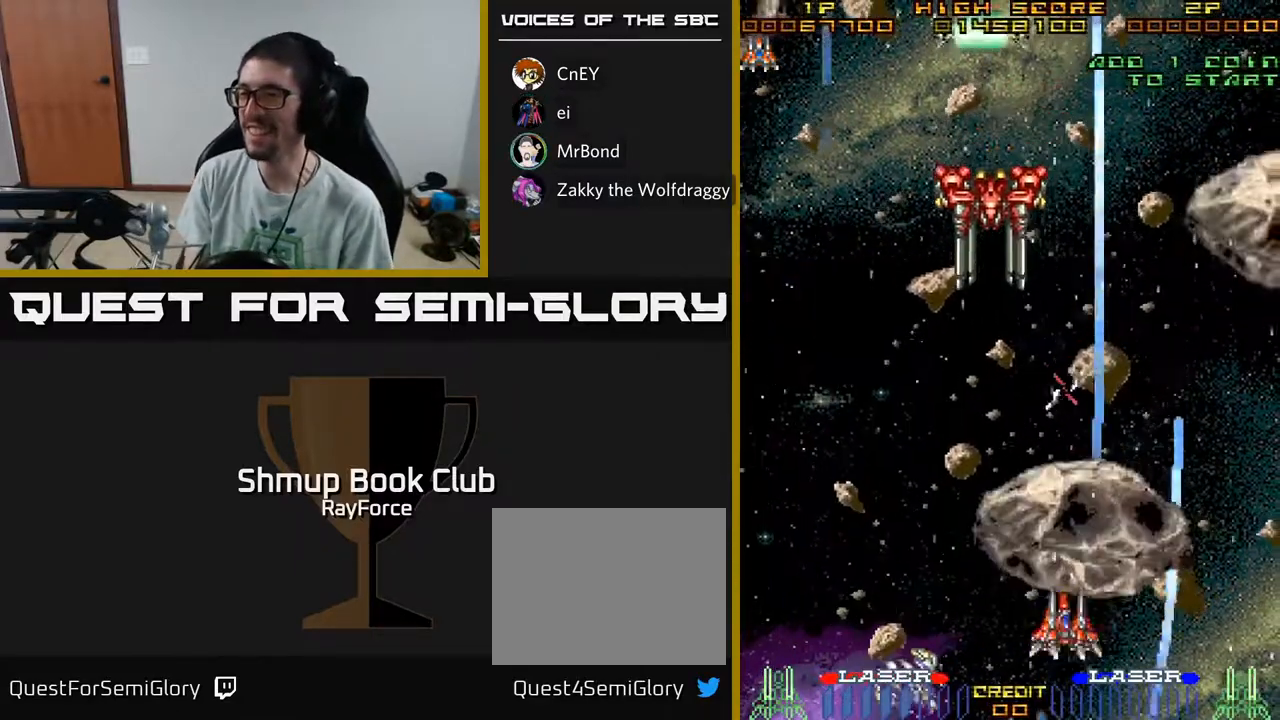
{"buttons": ["A", "DPAD_LEFT"], "left_stick": "center", "right_stick": "center"}
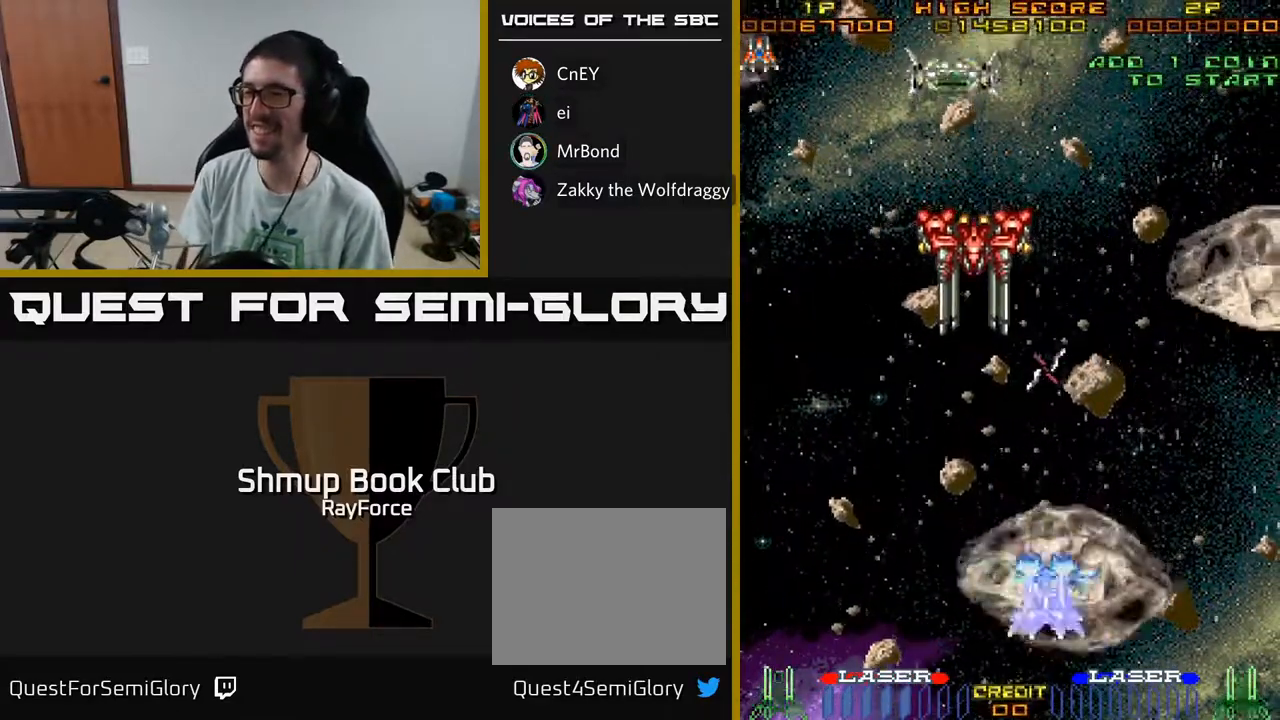
{"buttons": ["A", "X", "DPAD_LEFT"], "left_stick": "center", "right_stick": "center", "events": [[33, "DPAD_DOWN", "down"], [33, "DPAD_LEFT", "up"], [33, "X", "down"], [50, "DPAD_RIGHT", "down"], [117, "DPAD_RIGHT", "up"], [133, "DPAD_DOWN", "up"], [150, "DPAD_LEFT", "down"], [217, "DPAD_DOWN", "down"], [250, "DPAD_LEFT", "up"], [267, "DPAD_RIGHT", "down"], [383, "DPAD_RIGHT", "up"], [467, "DPAD_LEFT", "down"], [483, "DPAD_DOWN", "up"]]}